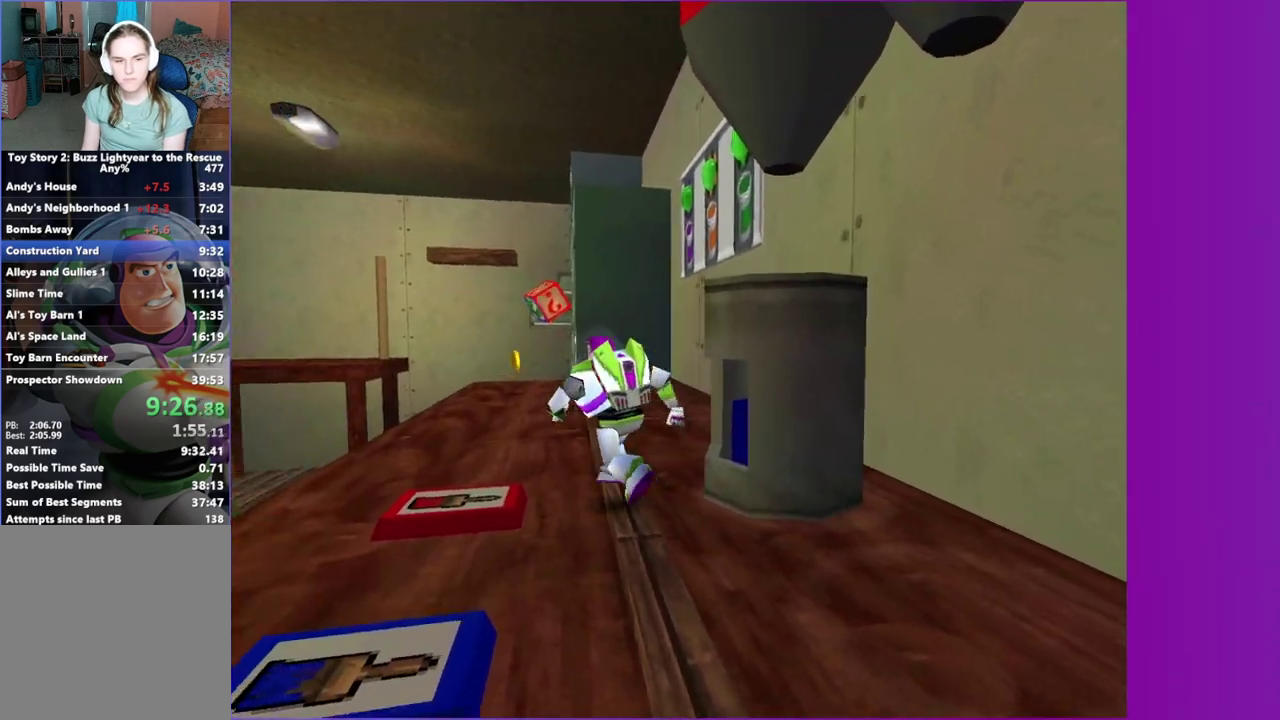
Gameplay with a controller (Xbox layout); each line is a JSON object with the inputs held at the frame after it. This overlay highlights the sticks when they move; stick clicks (L3 R3) are not distinguishable. Not read: L3 R3.
{"buttons": [], "left_stick": "center", "right_stick": "center"}
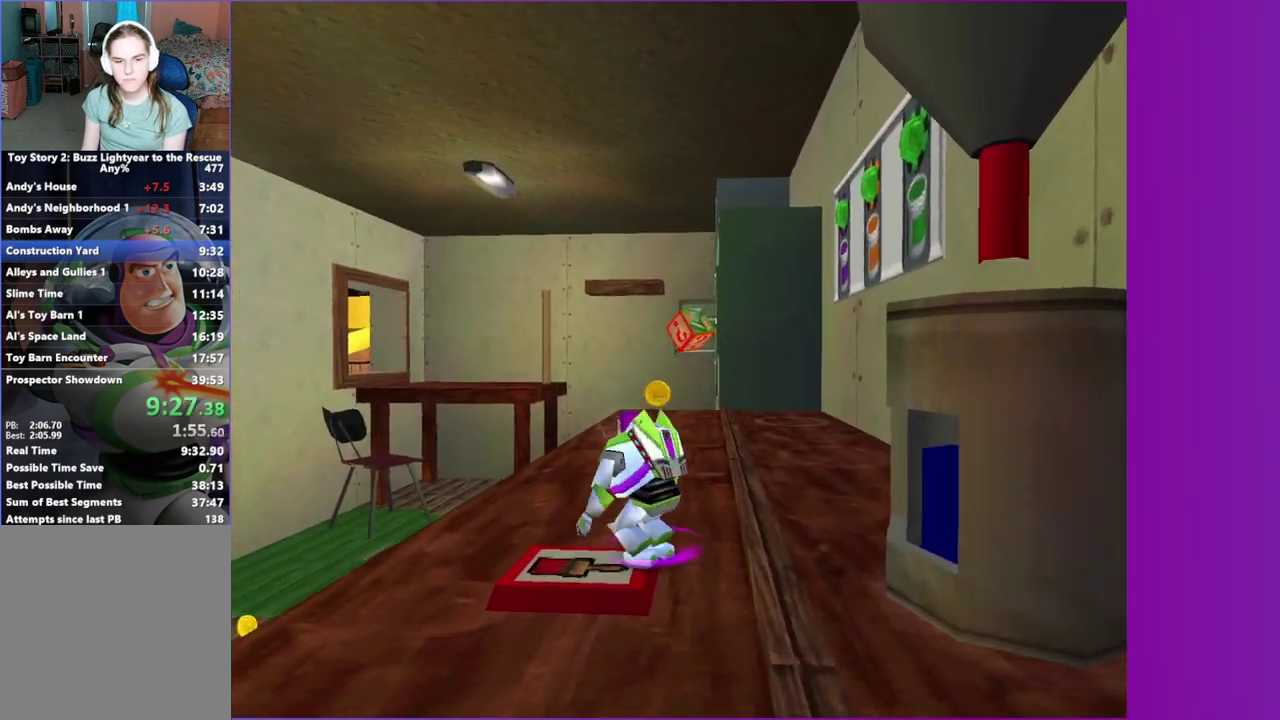
{"buttons": [], "left_stick": "down", "right_stick": "center"}
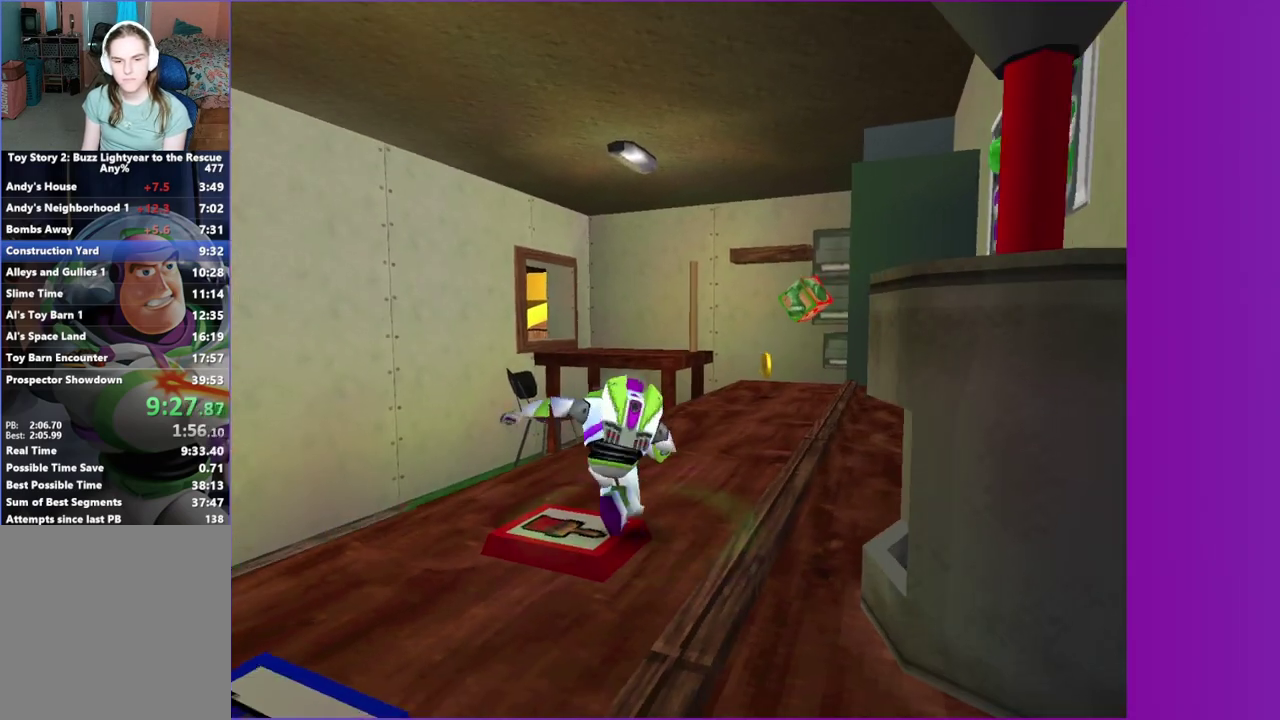
{"buttons": [], "left_stick": "right", "right_stick": "center"}
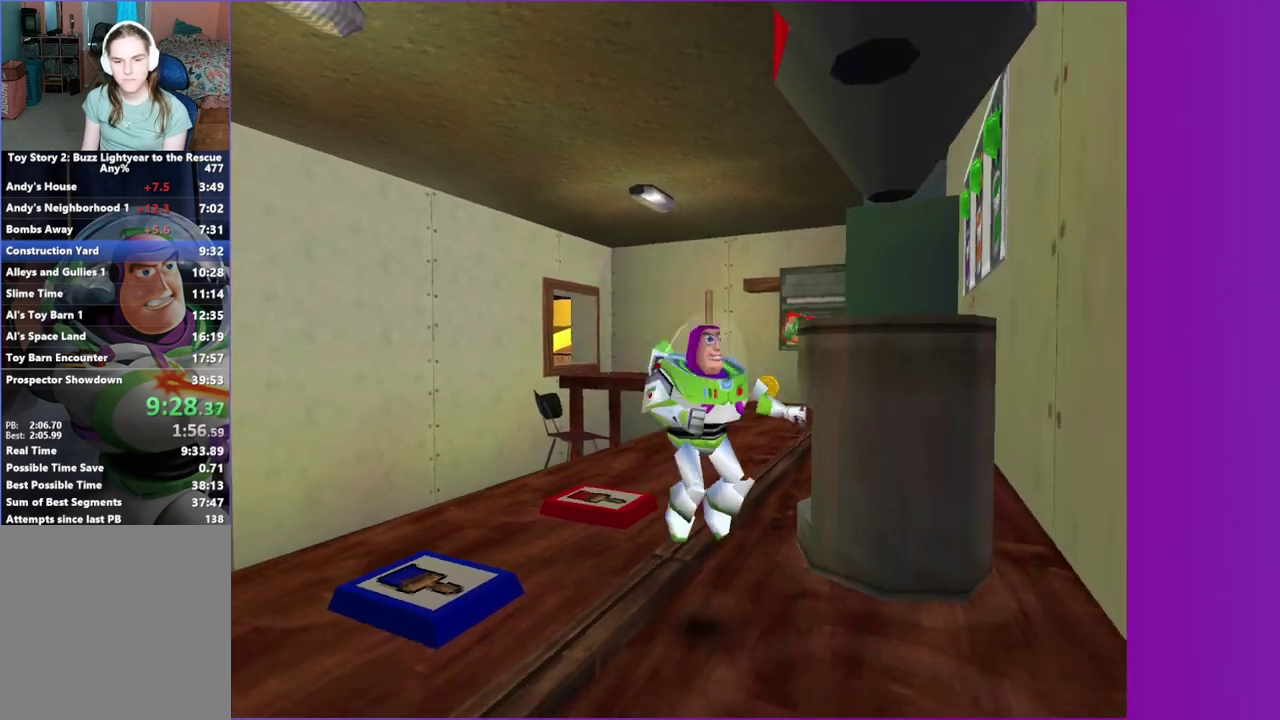
{"buttons": [], "left_stick": "up-left", "right_stick": "center"}
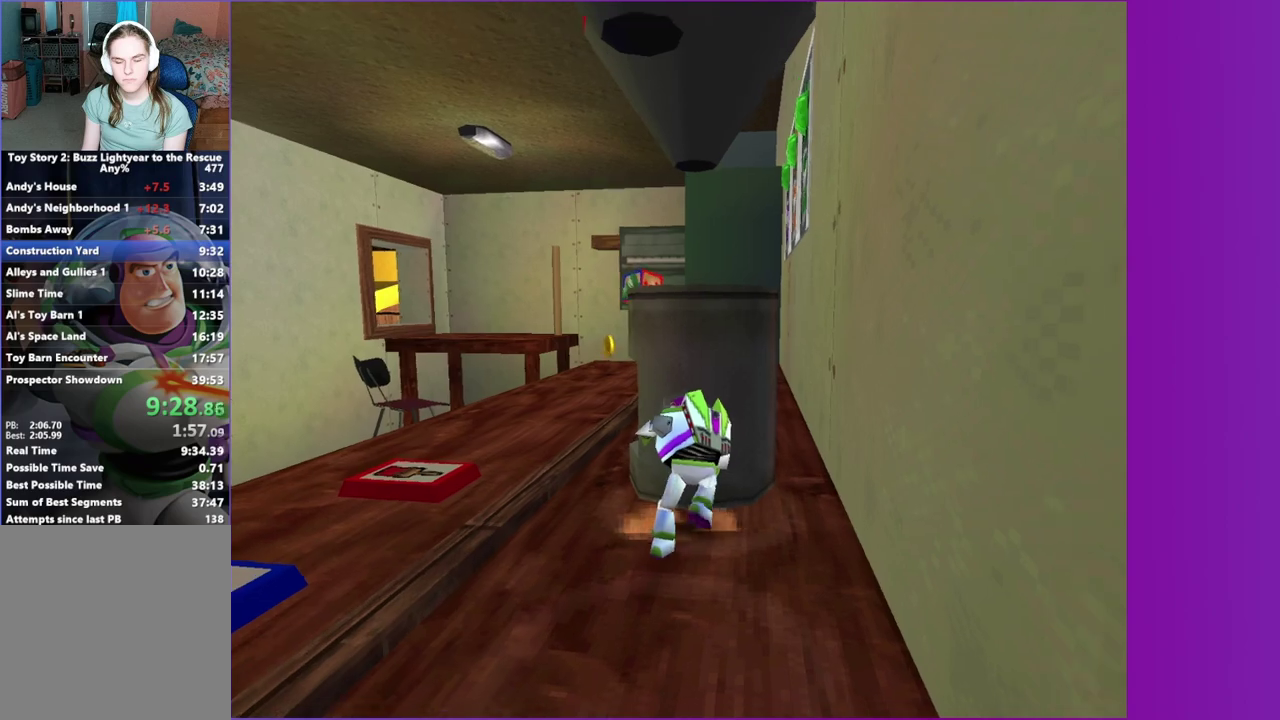
{"buttons": [], "left_stick": "up-left", "right_stick": "center"}
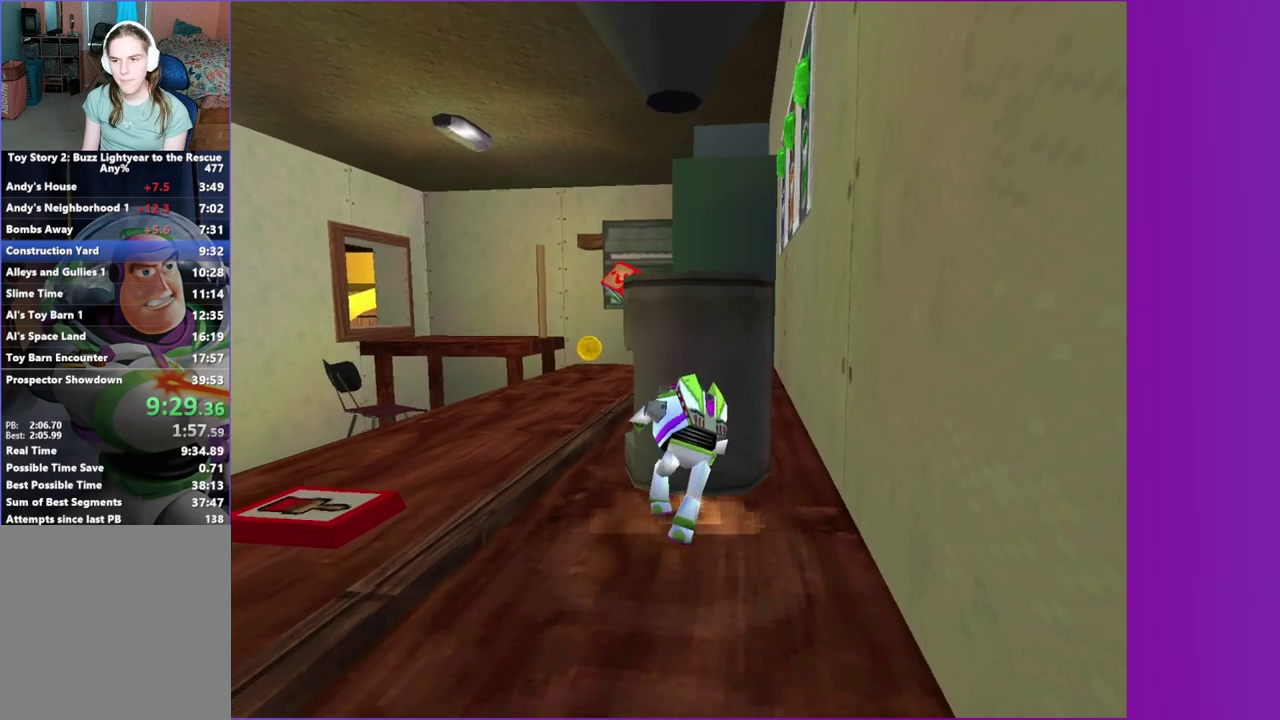
{"buttons": [], "left_stick": "up-left", "right_stick": "center"}
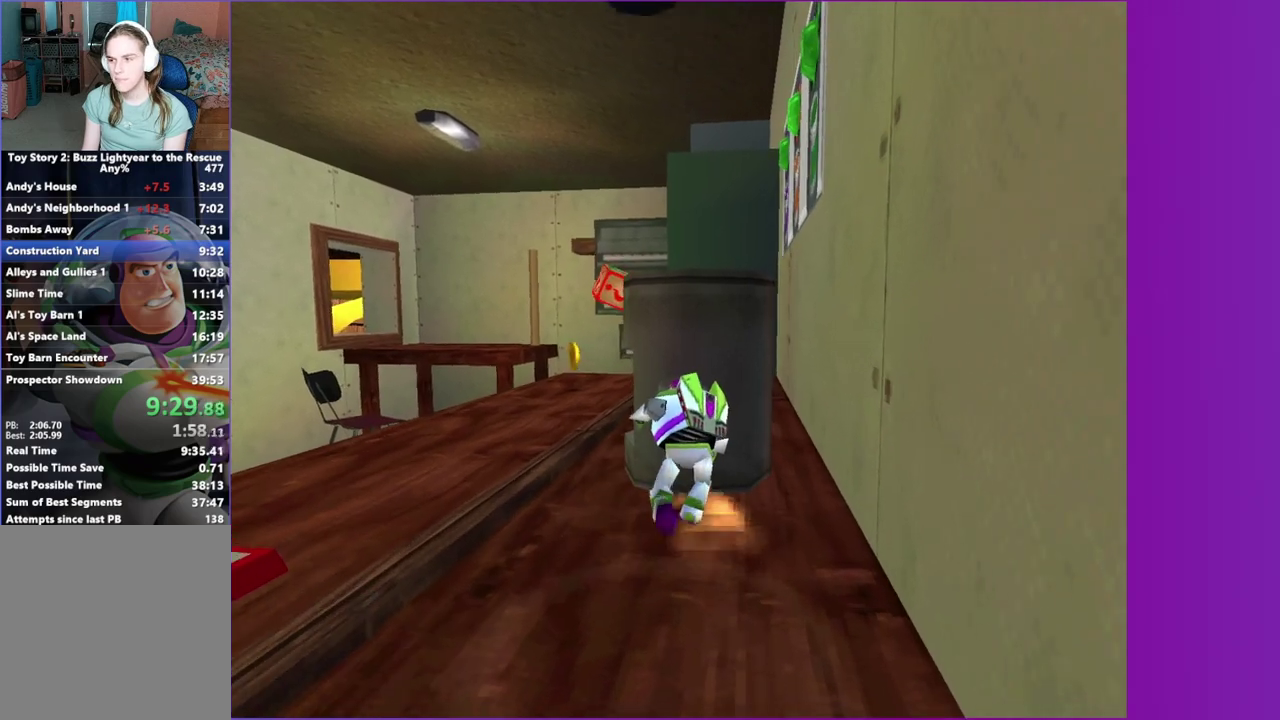
{"buttons": [], "left_stick": "up-left", "right_stick": "center"}
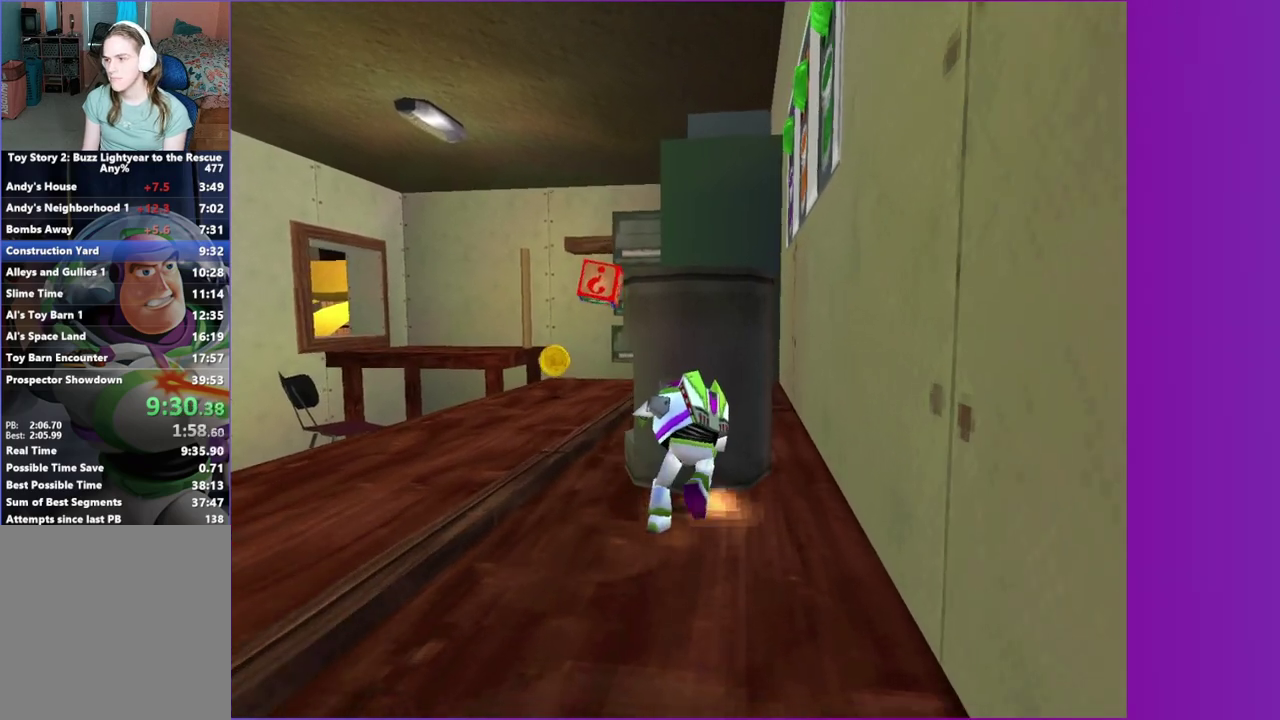
{"buttons": [], "left_stick": "up-left", "right_stick": "center"}
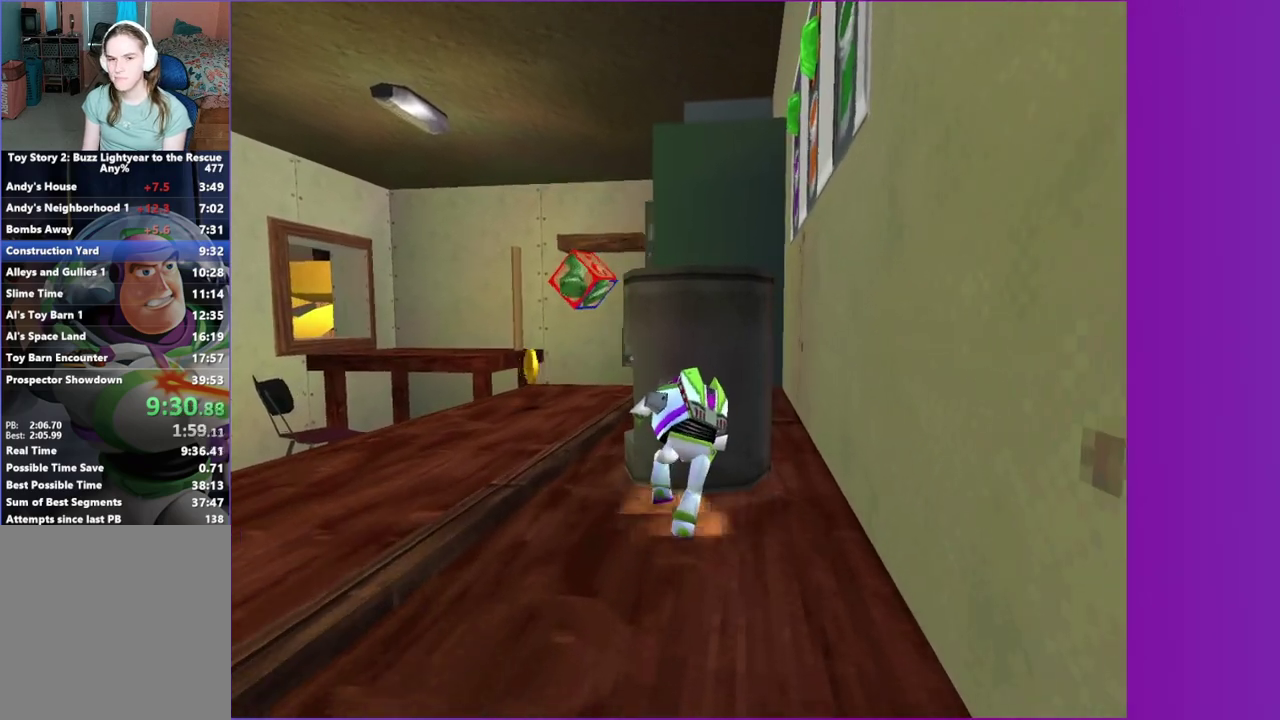
{"buttons": [], "left_stick": "up-left", "right_stick": "center"}
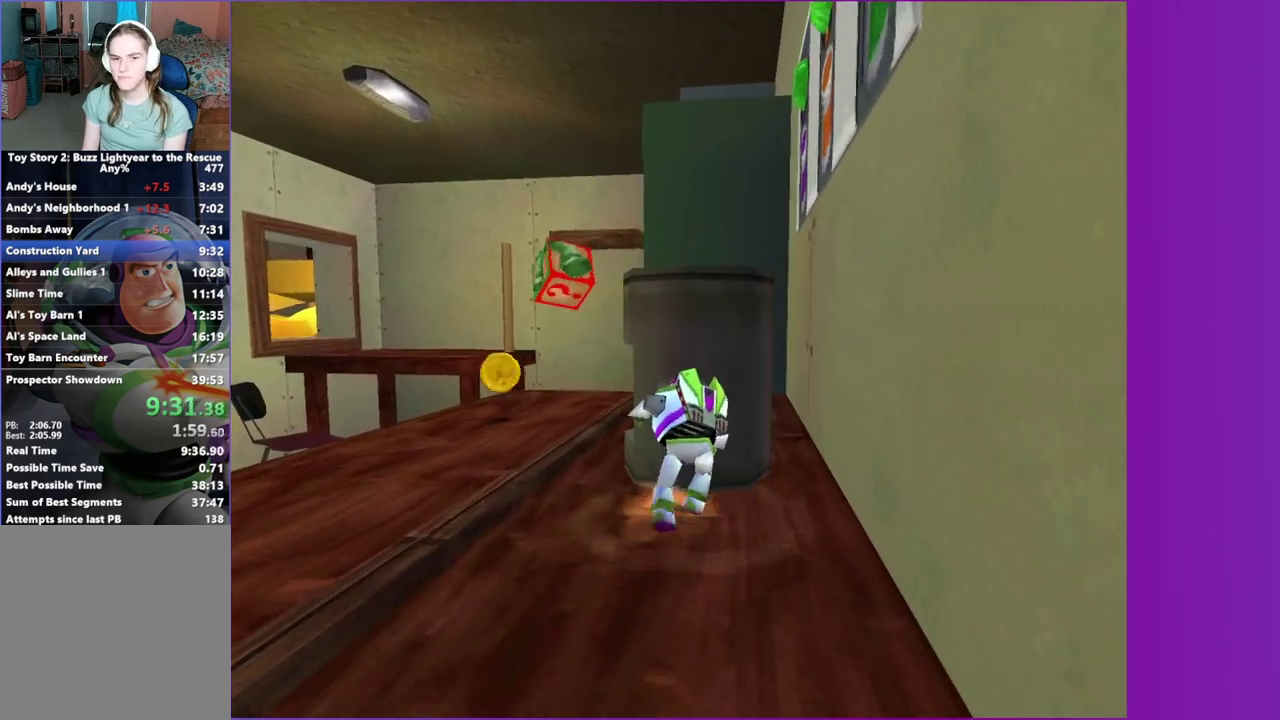
{"buttons": [], "left_stick": "up-left", "right_stick": "center"}
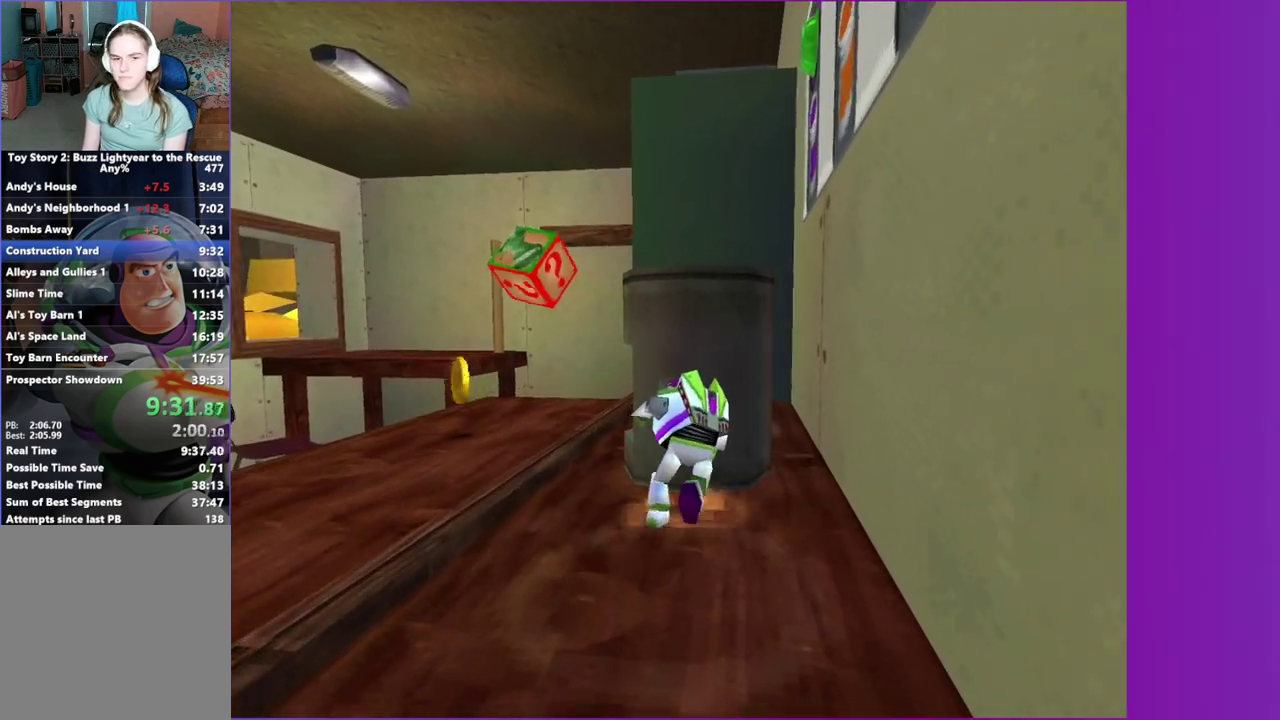
{"buttons": [], "left_stick": "up-left", "right_stick": "center"}
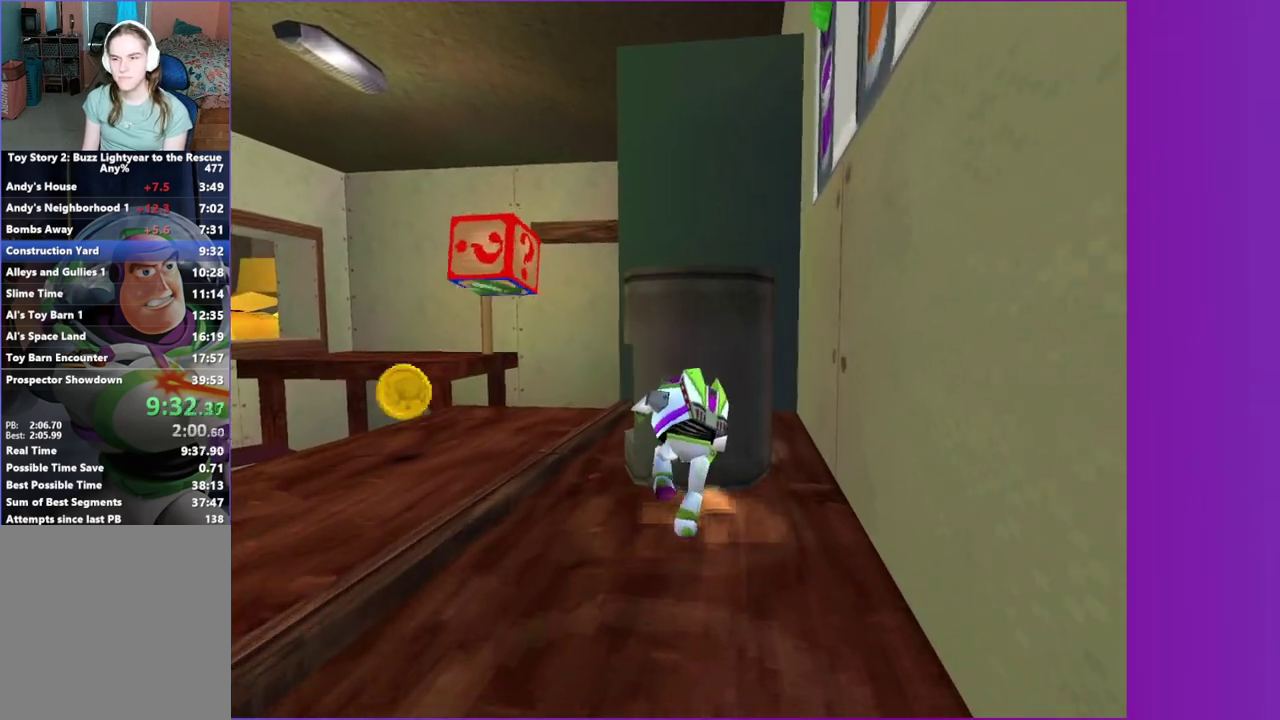
{"buttons": [], "left_stick": "up-left", "right_stick": "center"}
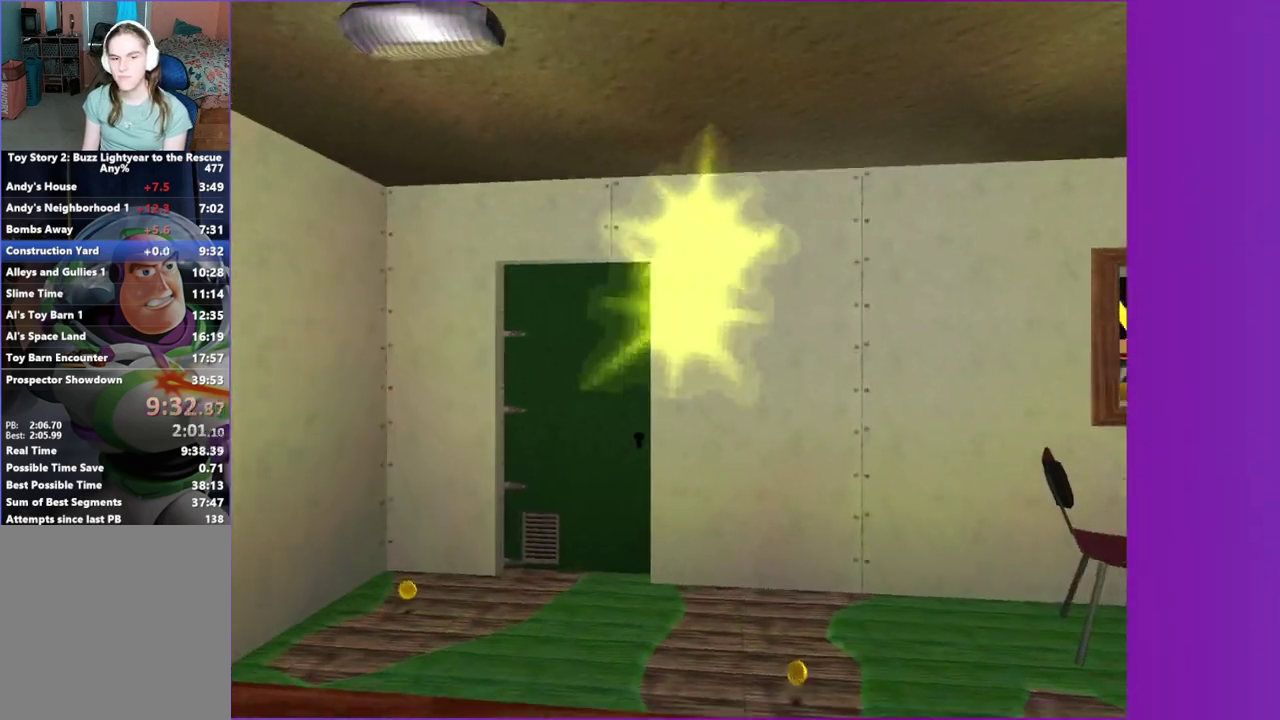
{"buttons": [], "left_stick": "left", "right_stick": "center"}
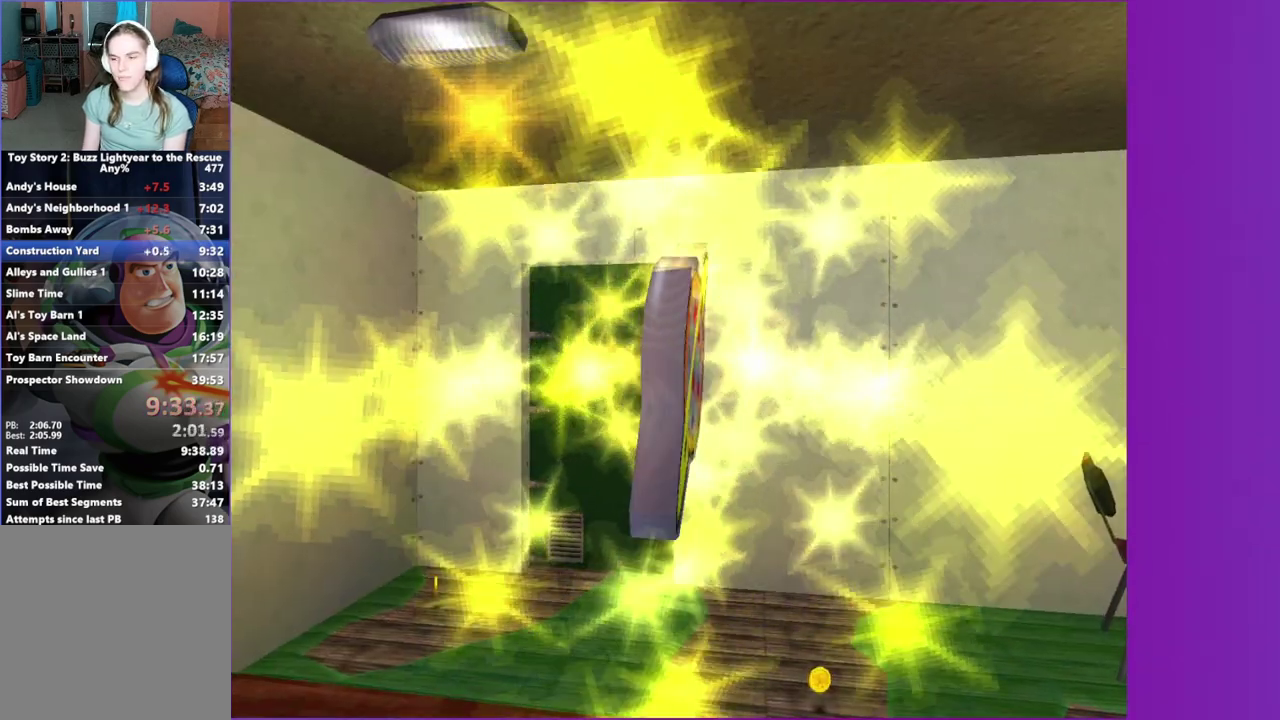
{"buttons": [], "left_stick": "left", "right_stick": "center"}
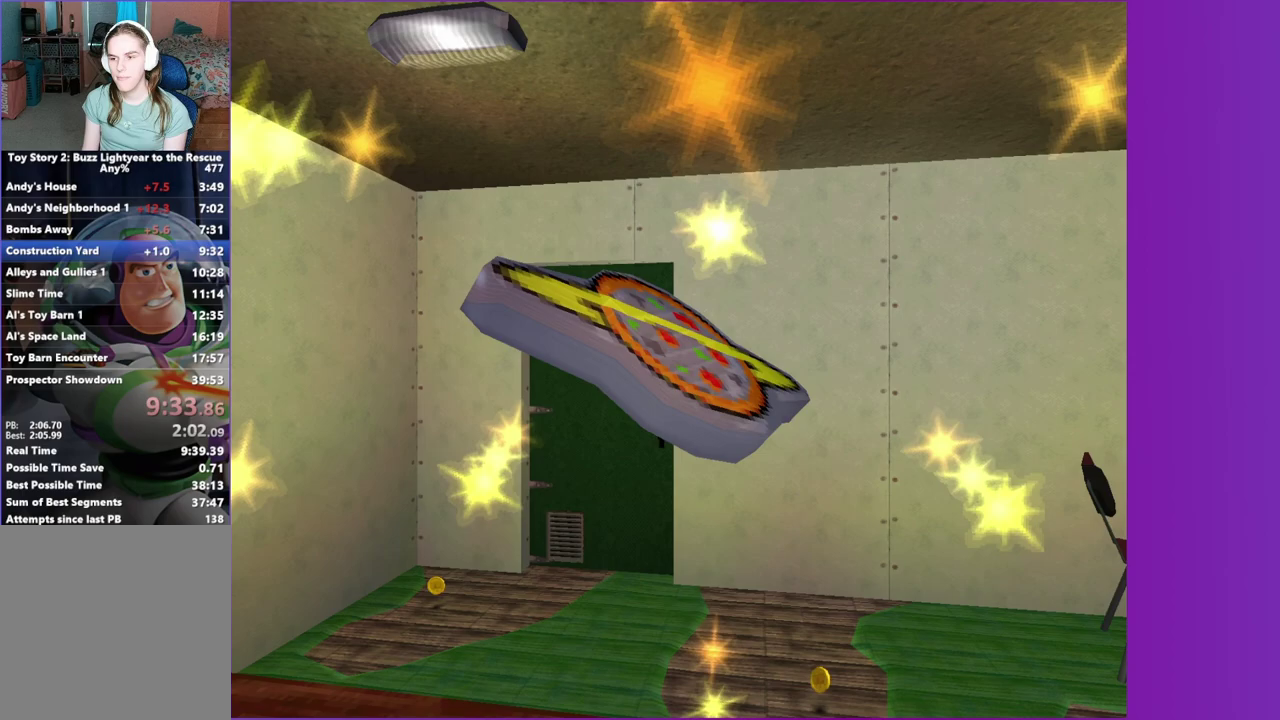
{"buttons": [], "left_stick": "left", "right_stick": "center"}
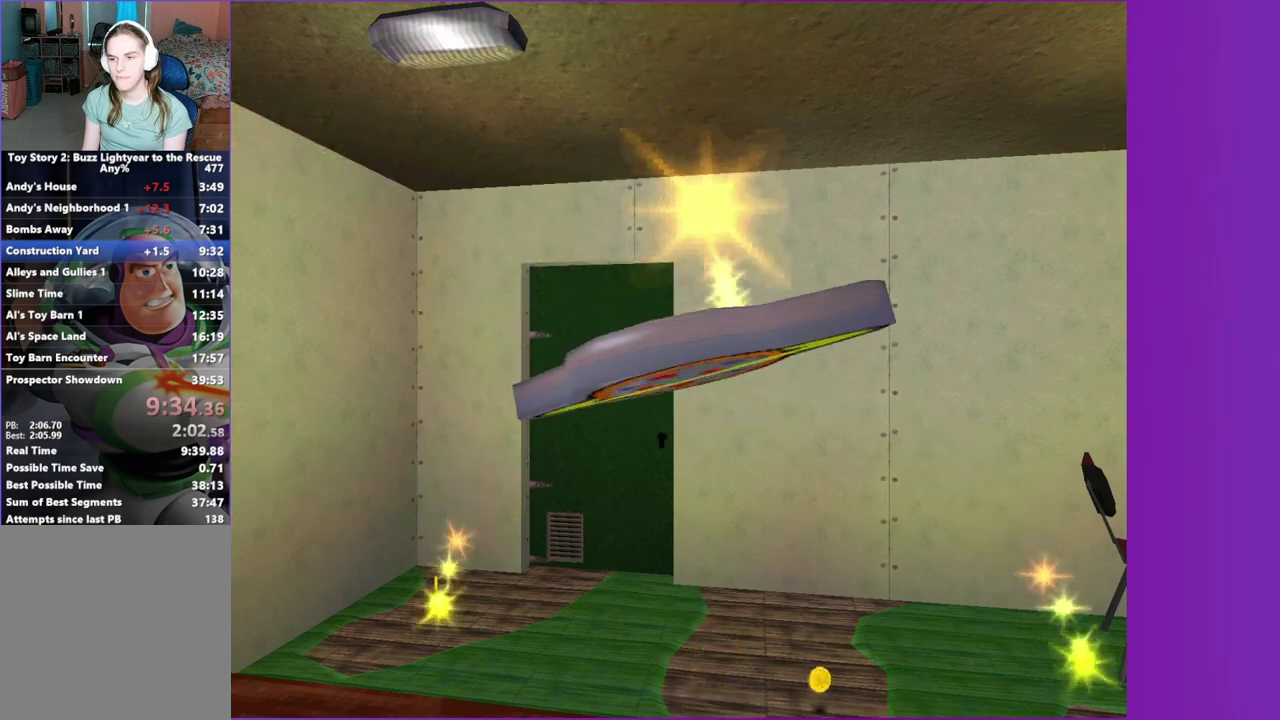
{"buttons": [], "left_stick": "left", "right_stick": "center"}
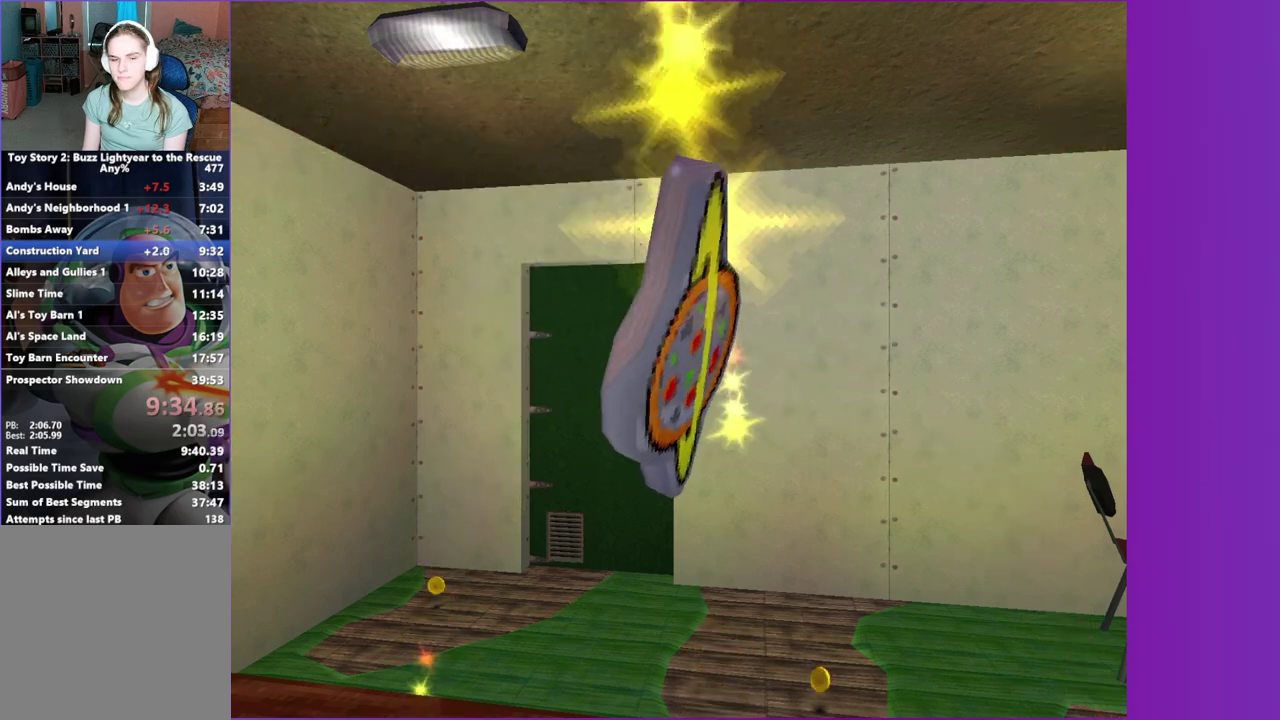
{"buttons": [], "left_stick": "left", "right_stick": "center"}
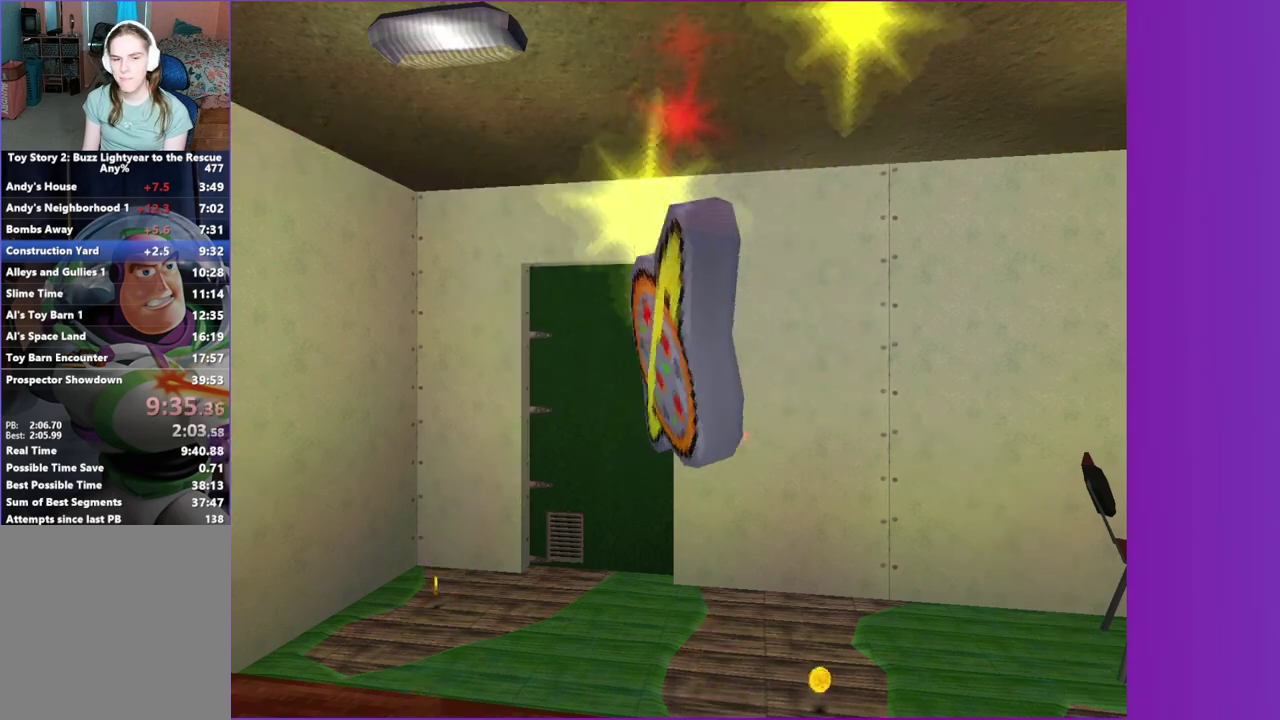
{"buttons": [], "left_stick": "left", "right_stick": "center"}